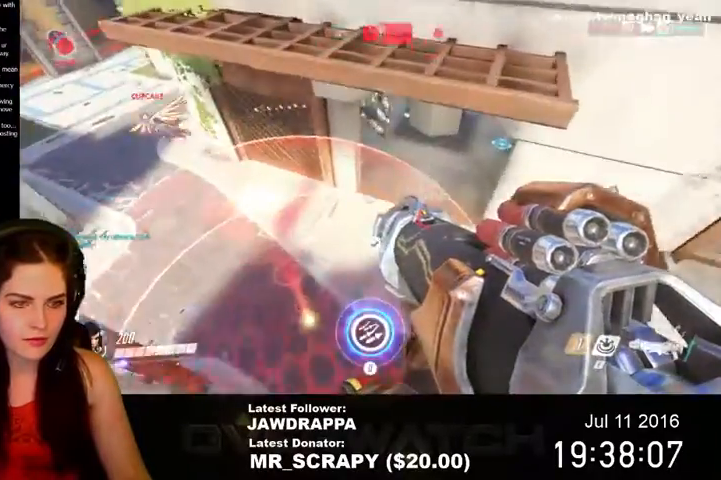
Gameplay with keyboard and mouse; each line is a JSON object with the keys and mouse buttons held at the frame after it. "events" lists presses ("down") and releases ("up") of "1", "2", "3", "4", "5", "a", "alt", "c", "ctrl", "d", "e", "f", "q", "r", "s", "shift", "space", "tab", "v", "w", "x", "z", "mouse_left", "mouse_right", "mouse_wheel_up" and "mouse_wheel_down" between this image and that frame as [ms after this image, input, new state], when the widget could be followed in between. "mouse_left", "mouse_right", "mouse_wheel_up", "mouse_wheel_down" = the "left", "right", "wheel_up", "wheel_down" buttons of the "mouse" list. No other keys are recorded. Mouse movement is not recorded. Not read: mouse_middle.
{"keys": ["space", "w"], "mouse": [], "events": [[267, "space", "down"]]}
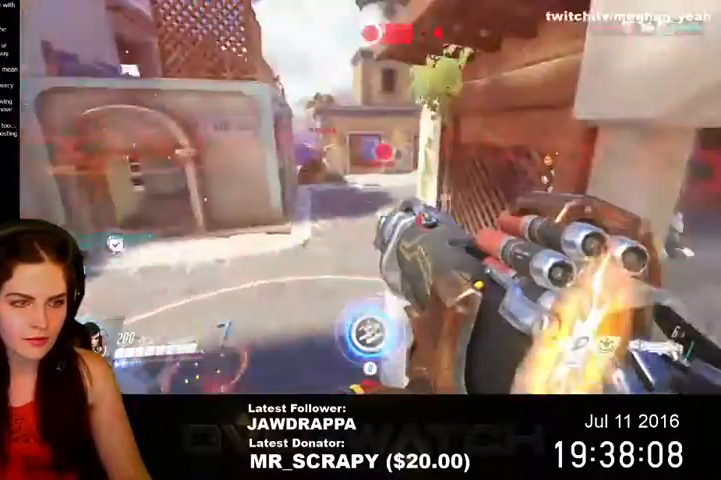
{"keys": ["d", "space", "w"], "mouse": [], "events": [[300, "d", "down"]]}
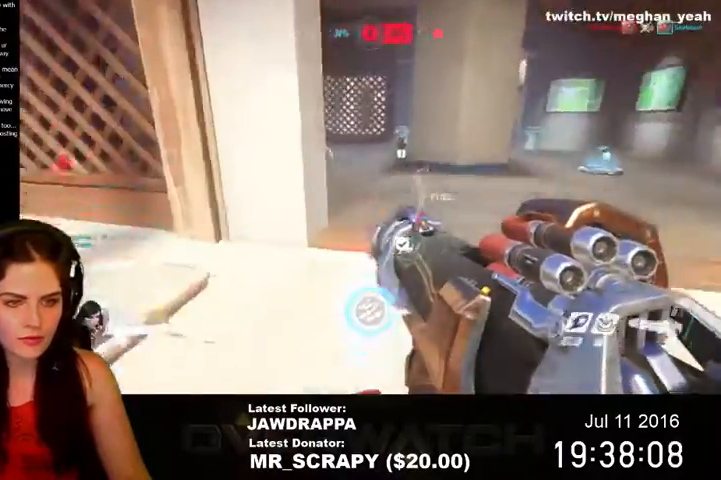
{"keys": ["d"], "mouse": [], "events": [[300, "space", "up"], [500, "w", "up"]]}
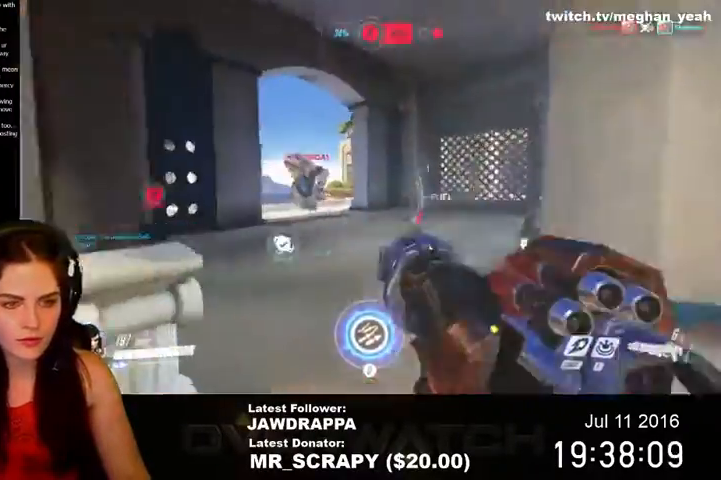
{"keys": ["a"], "mouse": [], "events": [[234, "a", "down"], [367, "d", "up"]]}
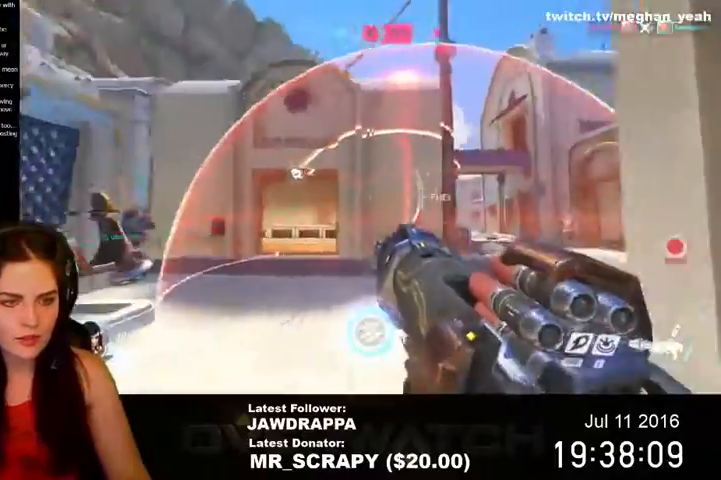
{"keys": ["d"], "mouse": [], "events": [[467, "d", "down"], [500, "a", "up"]]}
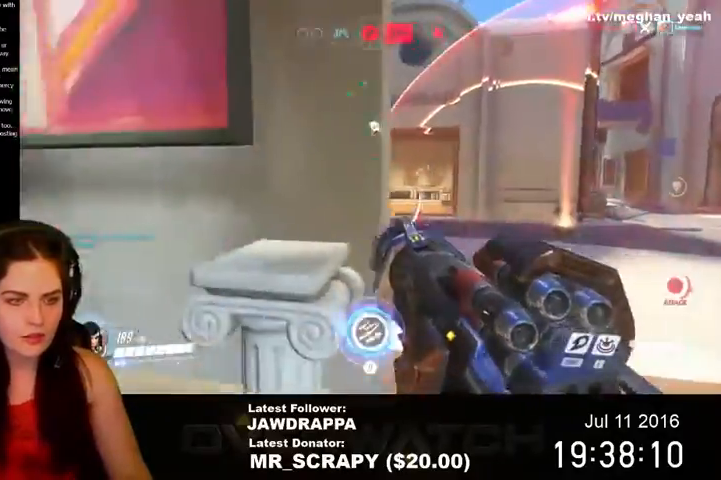
{"keys": ["d", "w"], "mouse": [], "events": [[100, "w", "down"], [234, "d", "up"], [400, "d", "down"]]}
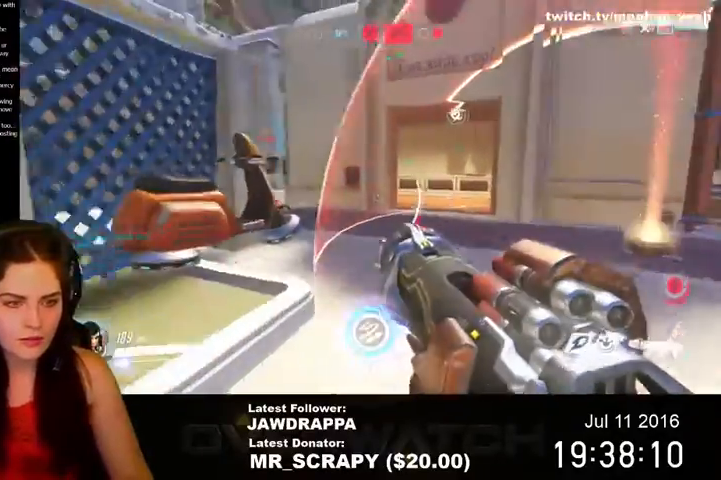
{"keys": ["d", "w"], "mouse": ["left"], "events": [[34, "d", "up"], [334, "space", "down"], [400, "mouse_left", "down"], [467, "d", "down"], [467, "space", "up"]]}
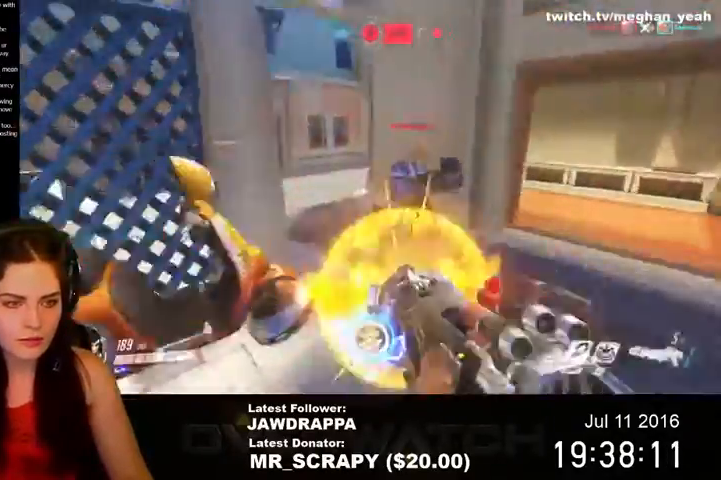
{"keys": ["d", "s"], "mouse": [], "events": [[67, "w", "up"], [134, "mouse_left", "up"], [234, "s", "down"], [400, "d", "up"], [500, "d", "down"]]}
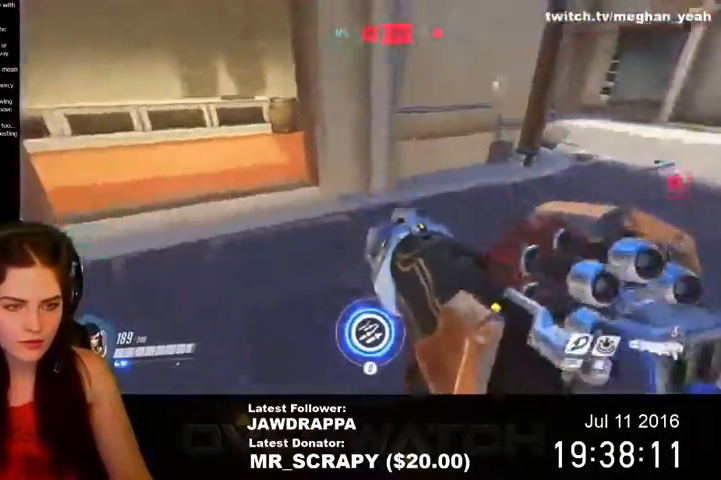
{"keys": ["a", "s"], "mouse": ["left"], "events": [[200, "mouse_left", "down"], [234, "a", "down"], [234, "d", "up"]]}
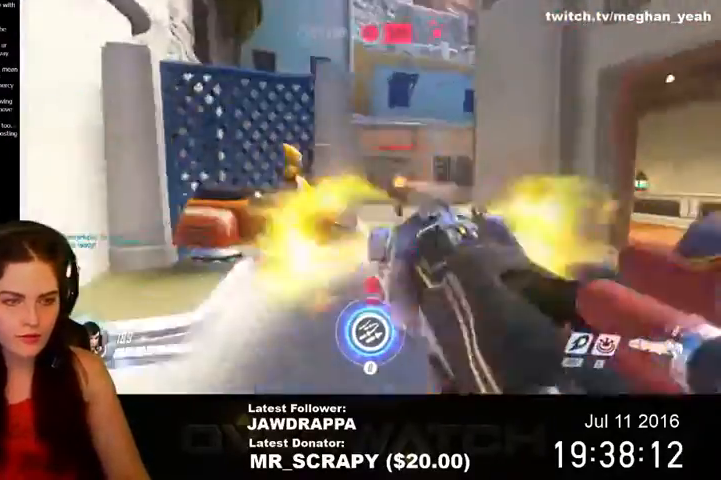
{"keys": ["d", "w"], "mouse": [], "events": [[34, "mouse_left", "up"], [134, "s", "up"], [234, "w", "down"], [334, "a", "up"], [367, "d", "down"]]}
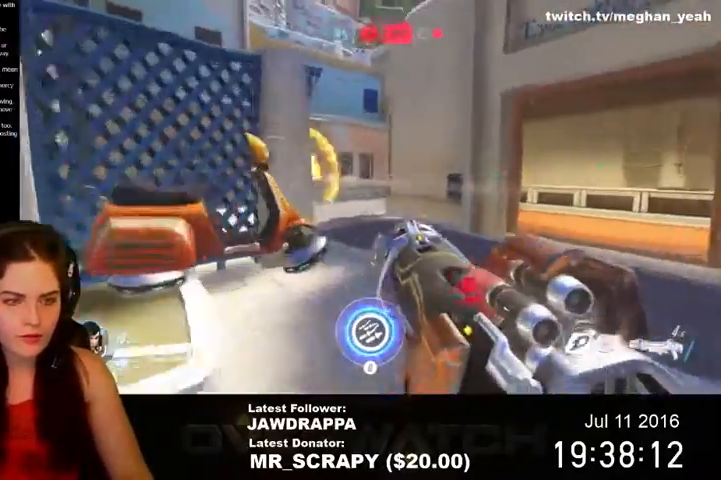
{"keys": ["d", "w"], "mouse": [], "events": [[100, "space", "down"], [167, "mouse_left", "down"], [267, "space", "up"], [500, "mouse_left", "up"]]}
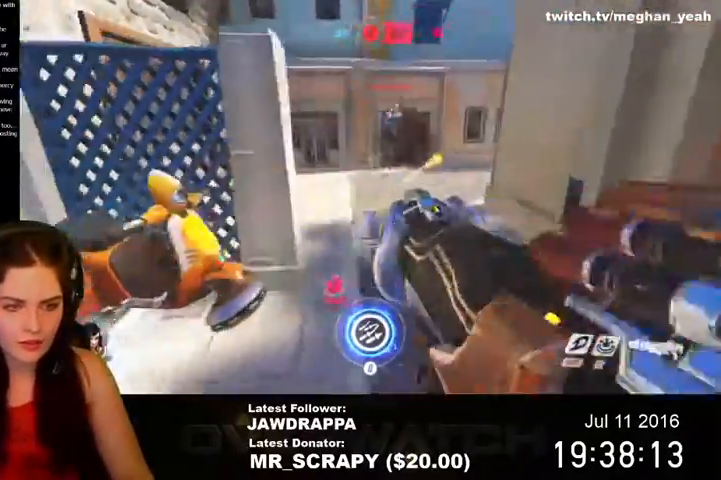
{"keys": ["a", "space", "w"], "mouse": ["left"], "events": [[134, "d", "up"], [267, "a", "down"], [434, "space", "down"], [500, "mouse_left", "down"]]}
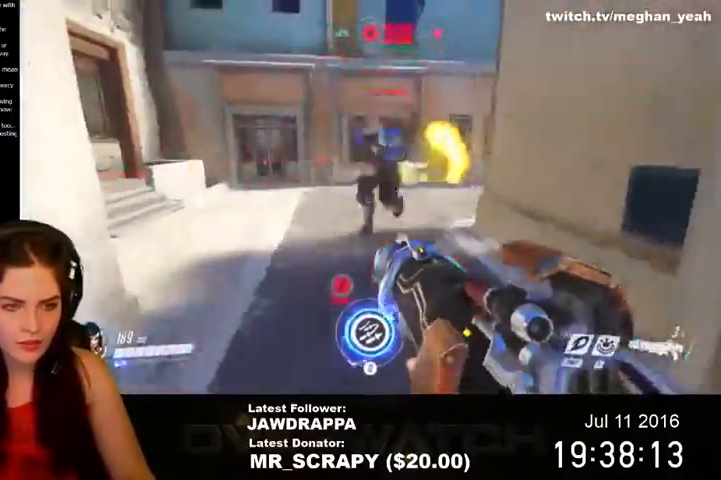
{"keys": ["a", "w"], "mouse": [], "events": [[134, "space", "up"], [400, "mouse_left", "up"]]}
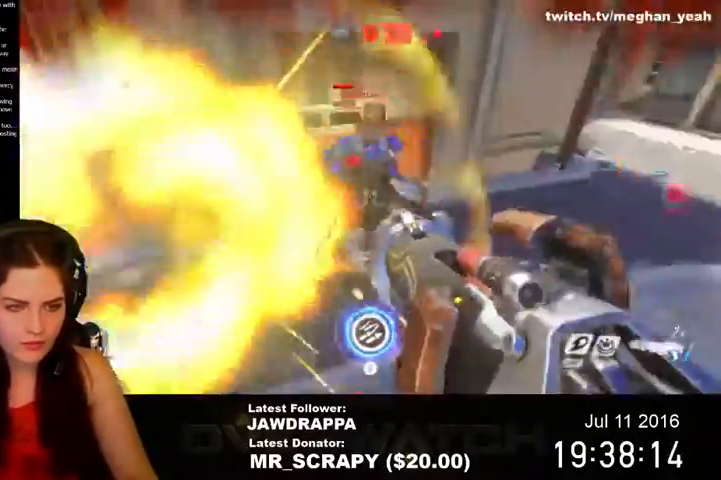
{"keys": ["a", "s"], "mouse": ["left"]}
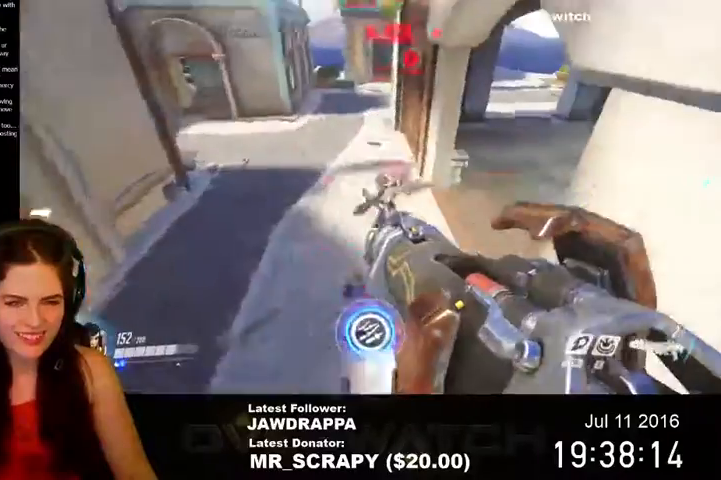
{"keys": ["s"], "mouse": [], "events": [[200, "a", "up"], [300, "q", "down"], [334, "mouse_left", "up"], [467, "q", "up"]]}
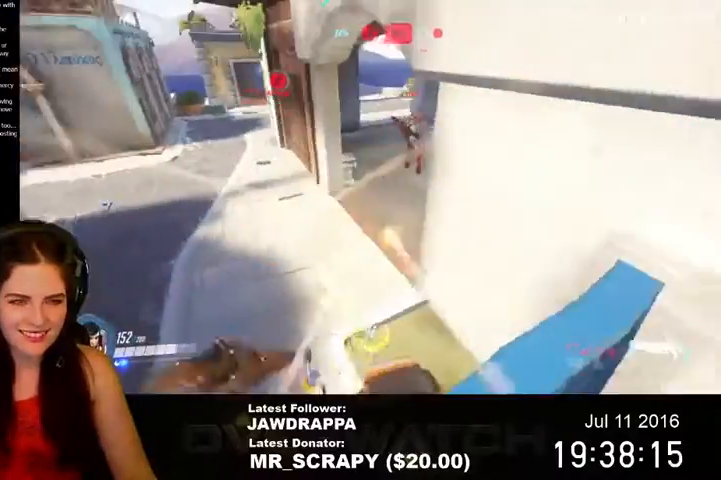
{"keys": [], "mouse": [], "events": [[67, "s", "up"]]}
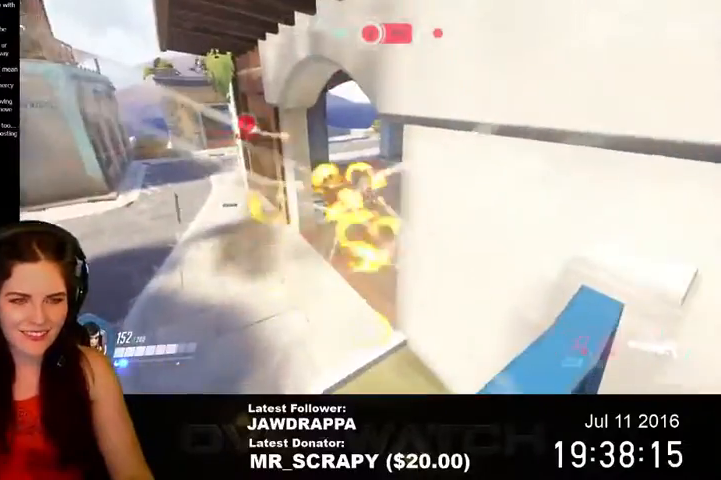
{"keys": [], "mouse": [], "events": []}
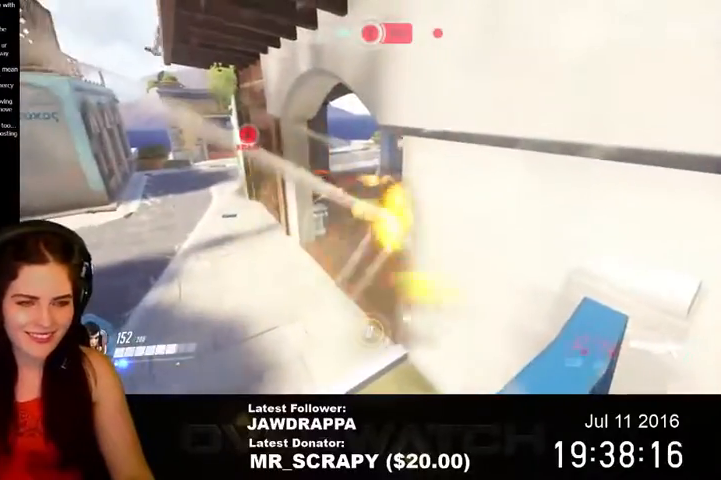
{"keys": [], "mouse": [], "events": []}
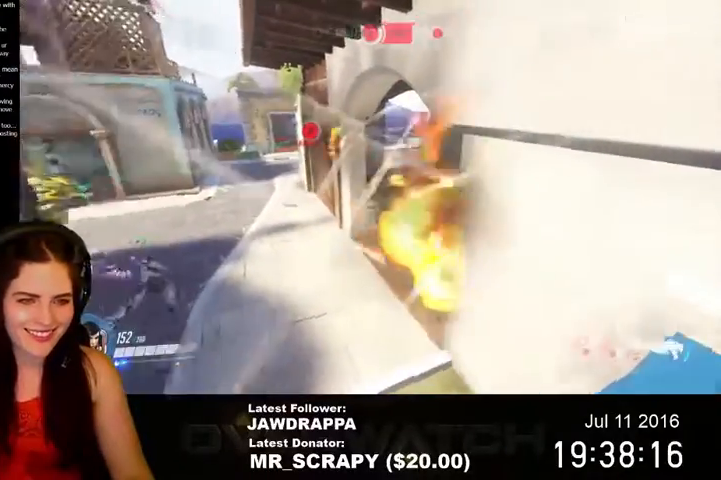
{"keys": [], "mouse": [], "events": []}
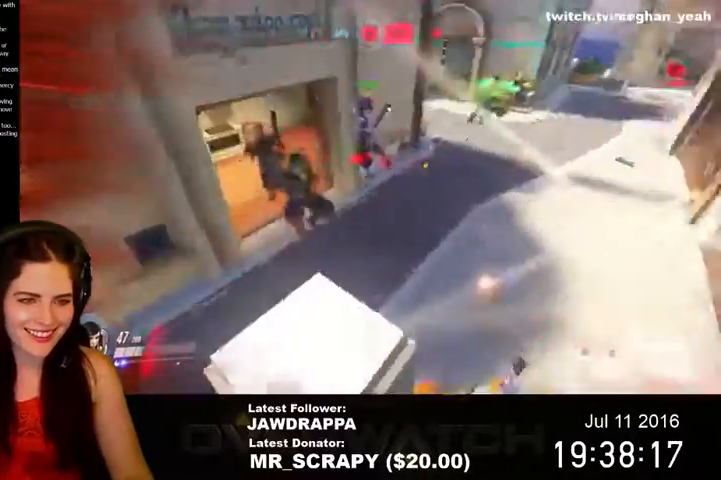
{"keys": [], "mouse": ["left"], "events": [[434, "mouse_left", "down"]]}
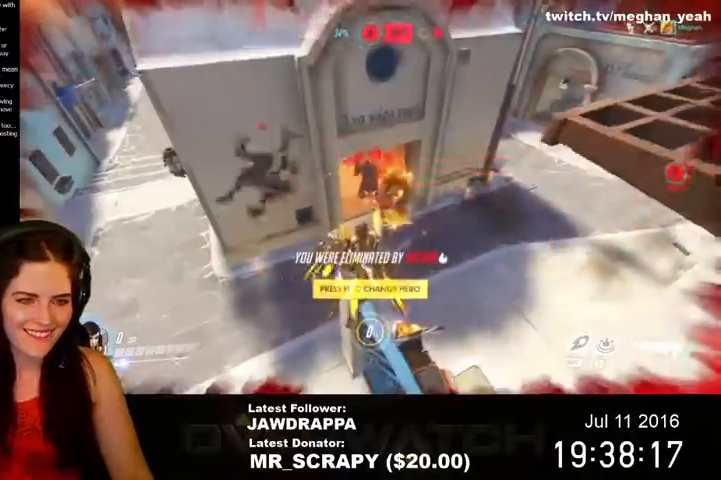
{"keys": [], "mouse": []}